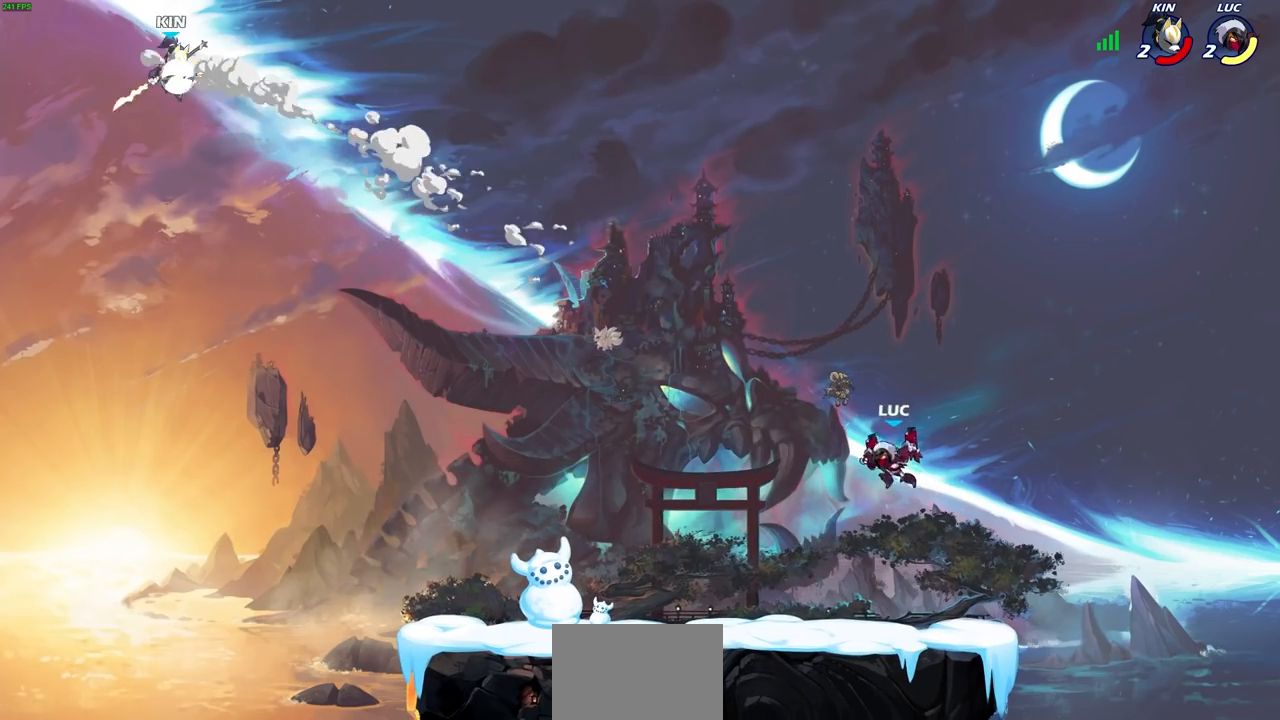
Gameplay with a controller (PlayStation layout); each line is a JSON object with the inputs held at the frame after it. "events" lists button and stick changes between this image and that frame as [ms after this image, input, new state], when the widget could be followed in between.
{"buttons": ["CROSS", "R2"], "left_stick": "up-left", "right_stick": "center", "events": [[467, "R2", "down"], [500, "CROSS", "down"], [500, "left_stick", "up-left"]]}
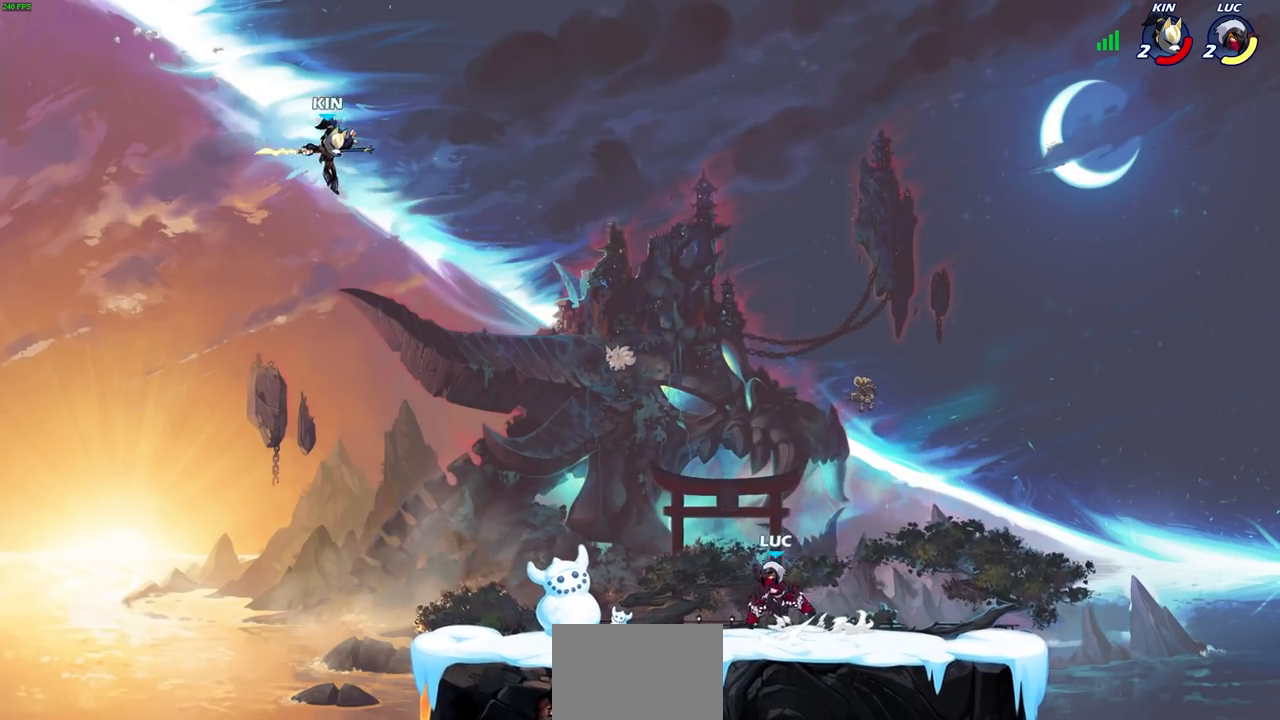
{"buttons": ["CROSS"], "left_stick": "right", "right_stick": "center", "events": [[83, "R2", "up"], [150, "CROSS", "up"], [150, "left_stick", "center"], [217, "CROSS", "down"], [233, "left_stick", "right"], [367, "CROSS", "up"], [450, "CROSS", "down"]]}
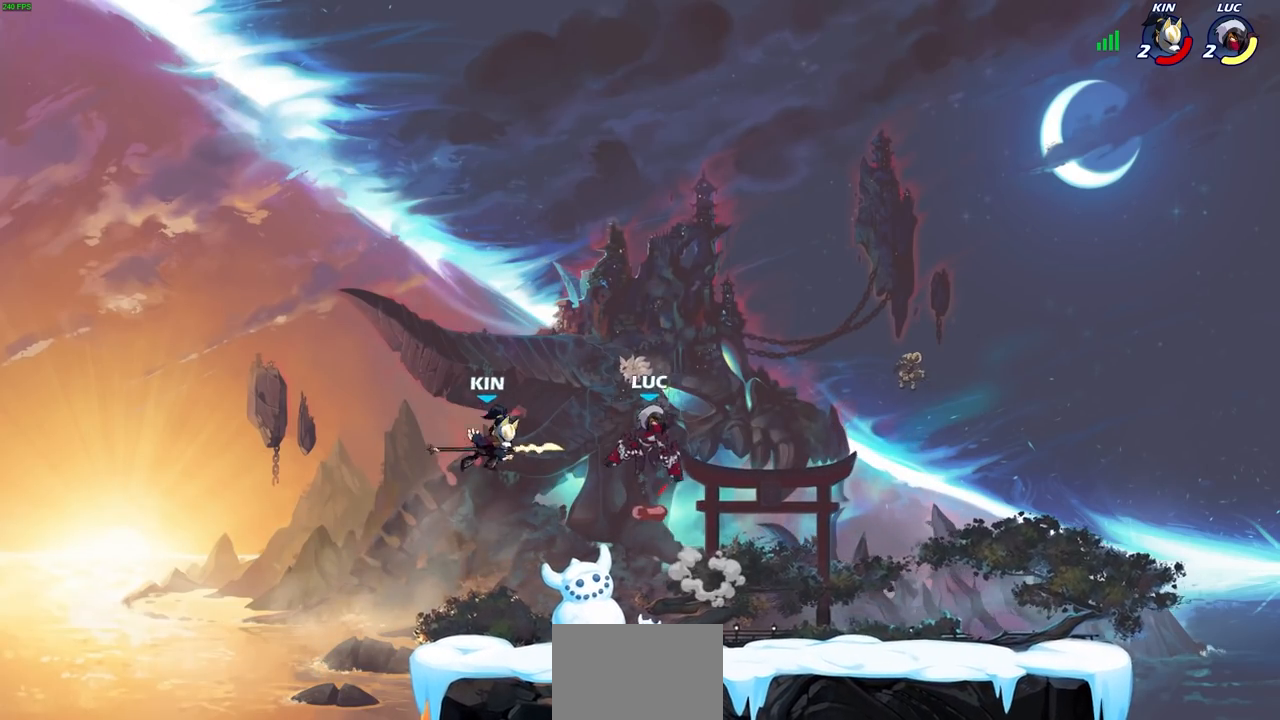
{"buttons": ["SQUARE"], "left_stick": "left", "right_stick": "center", "events": [[117, "CROSS", "up"], [183, "left_stick", "down-right"], [283, "left_stick", "down"], [417, "left_stick", "left"], [450, "SQUARE", "down"]]}
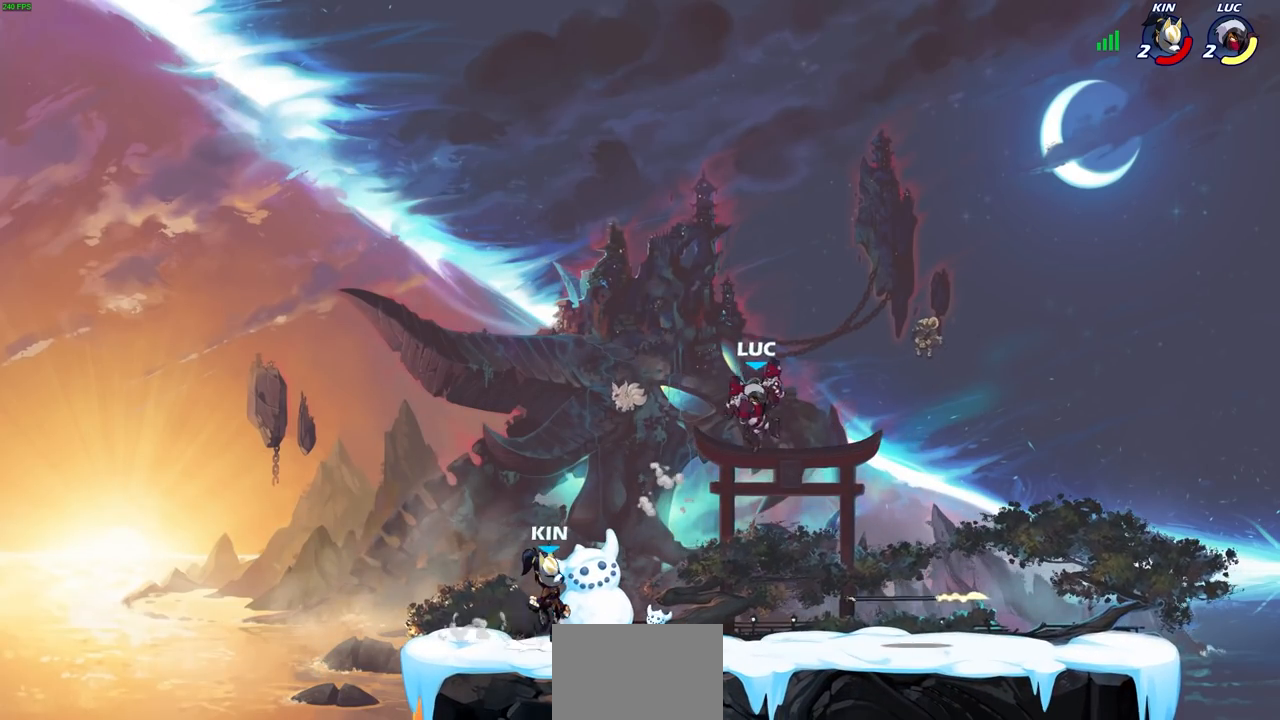
{"buttons": [], "left_stick": "up-left", "right_stick": "center", "events": [[50, "SQUARE", "up"], [83, "left_stick", "right"], [450, "left_stick", "up-left"]]}
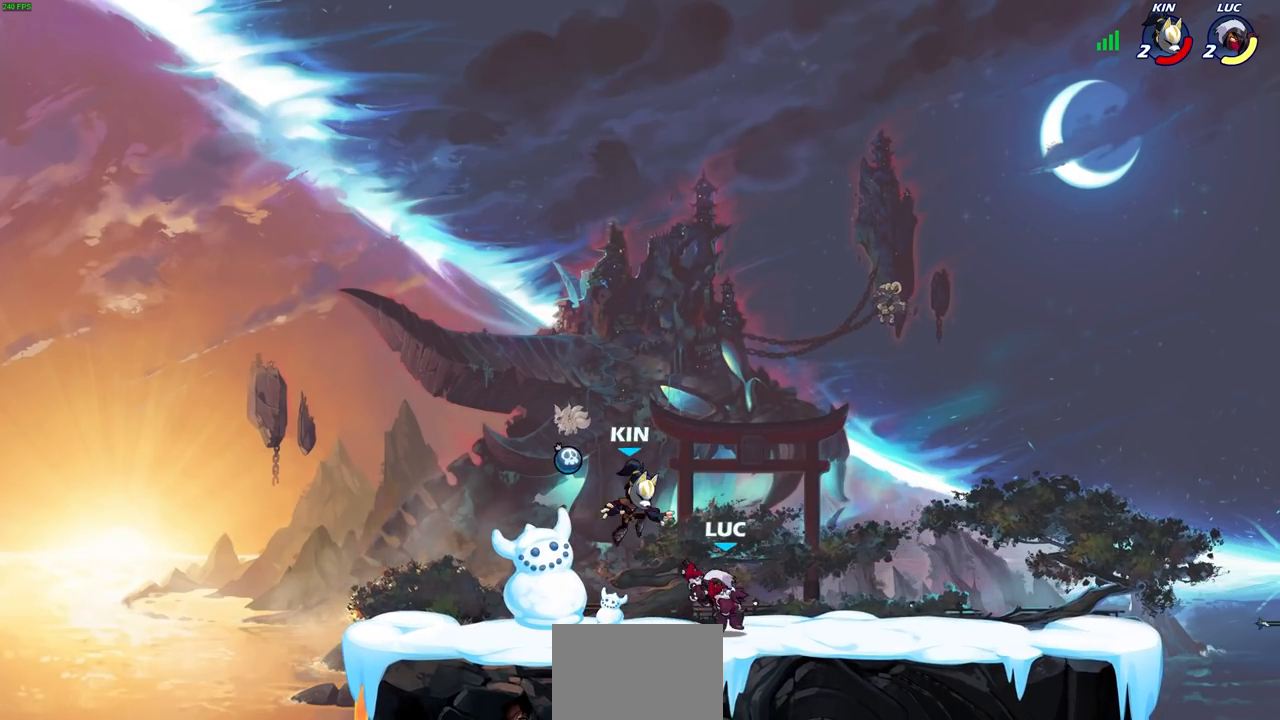
{"buttons": [], "left_stick": "center", "right_stick": "center", "events": [[17, "left_stick", "left"], [117, "left_stick", "up-left"], [350, "R2", "down"], [483, "R2", "up"], [483, "left_stick", "center"]]}
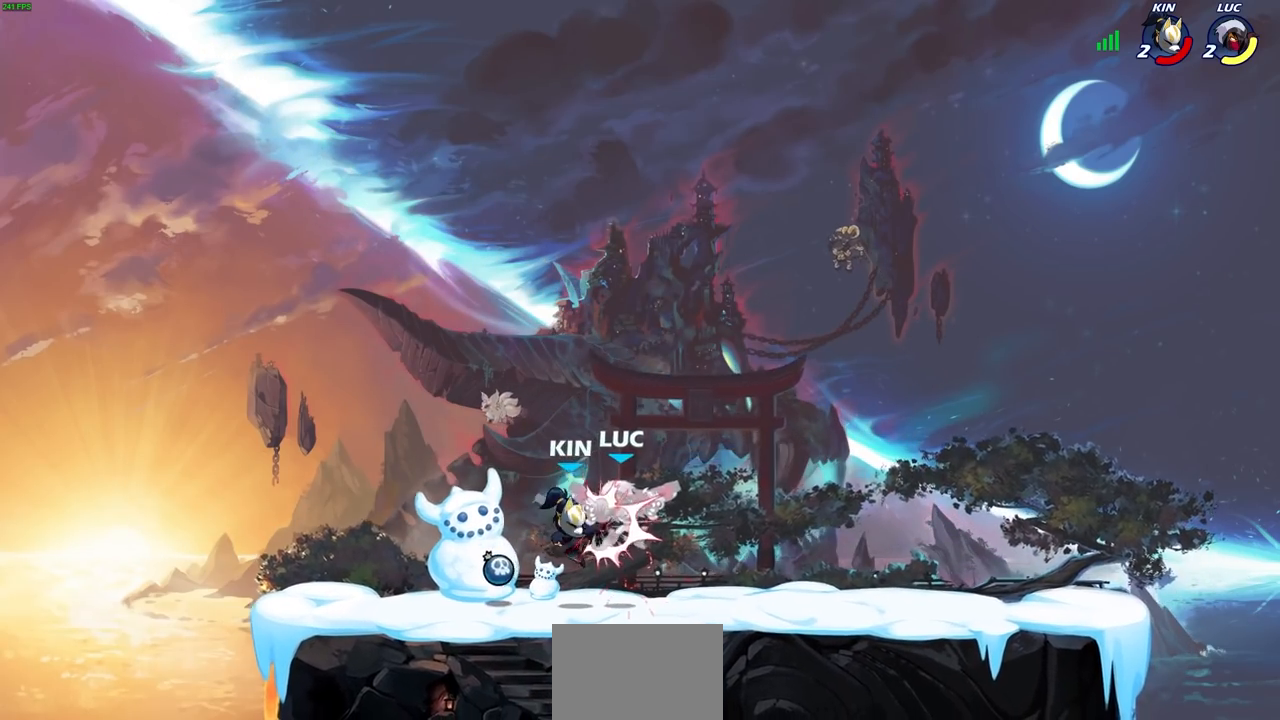
{"buttons": [], "left_stick": "right", "right_stick": "center", "events": [[383, "left_stick", "right"]]}
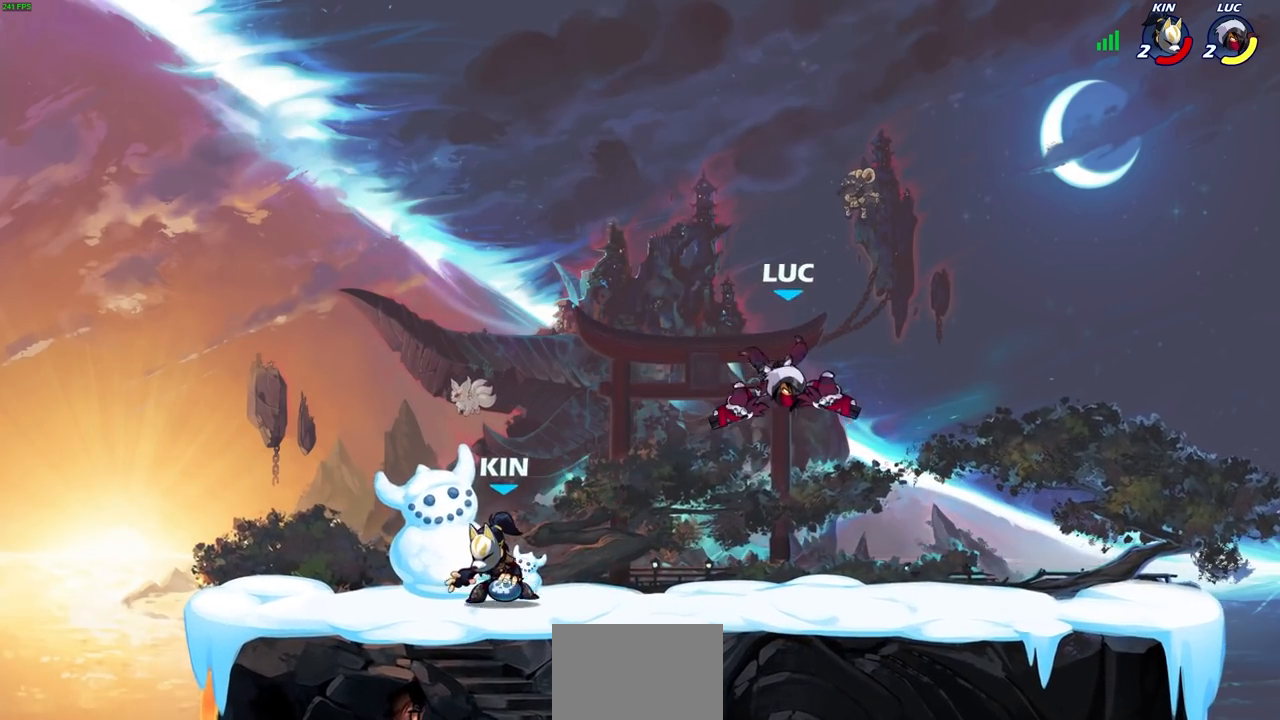
{"buttons": [], "left_stick": "center", "right_stick": "center", "events": [[133, "left_stick", "center"], [233, "R2", "down"], [450, "R2", "up"]]}
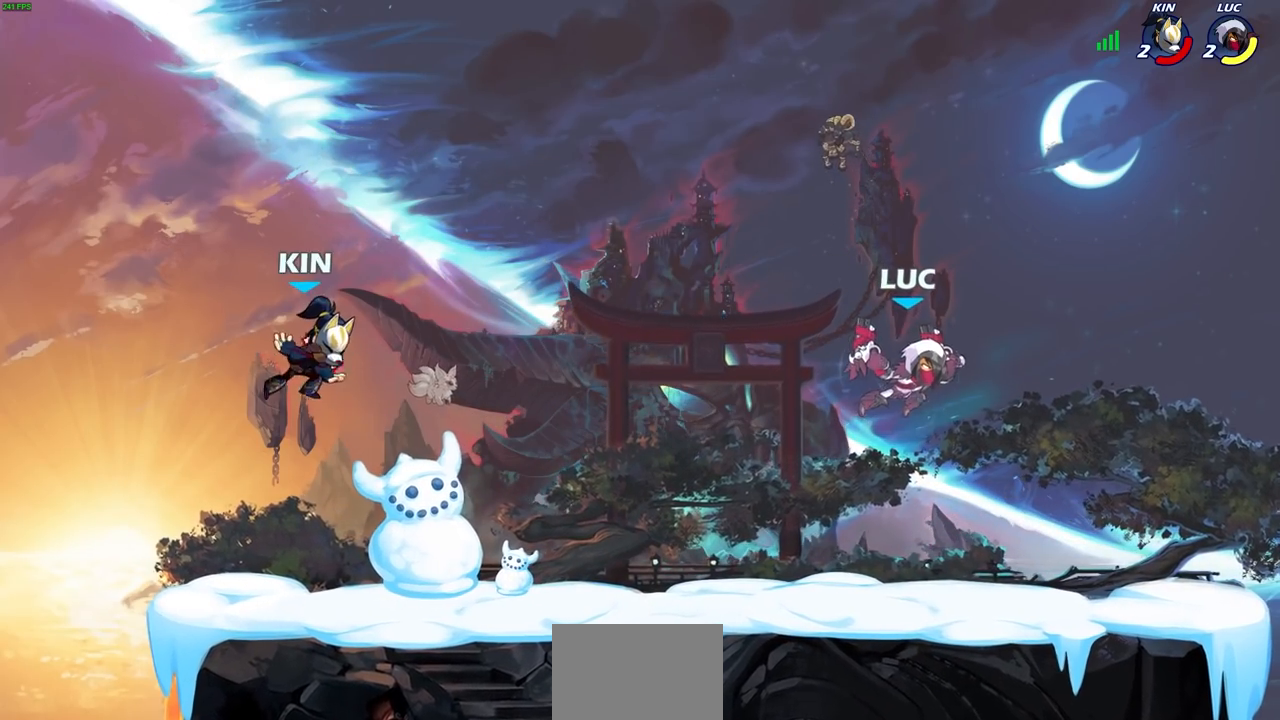
{"buttons": [], "left_stick": "down-right", "right_stick": "center", "events": [[150, "left_stick", "up-left"], [167, "CROSS", "down"], [350, "CROSS", "up"], [400, "left_stick", "up-right"], [467, "left_stick", "down-right"]]}
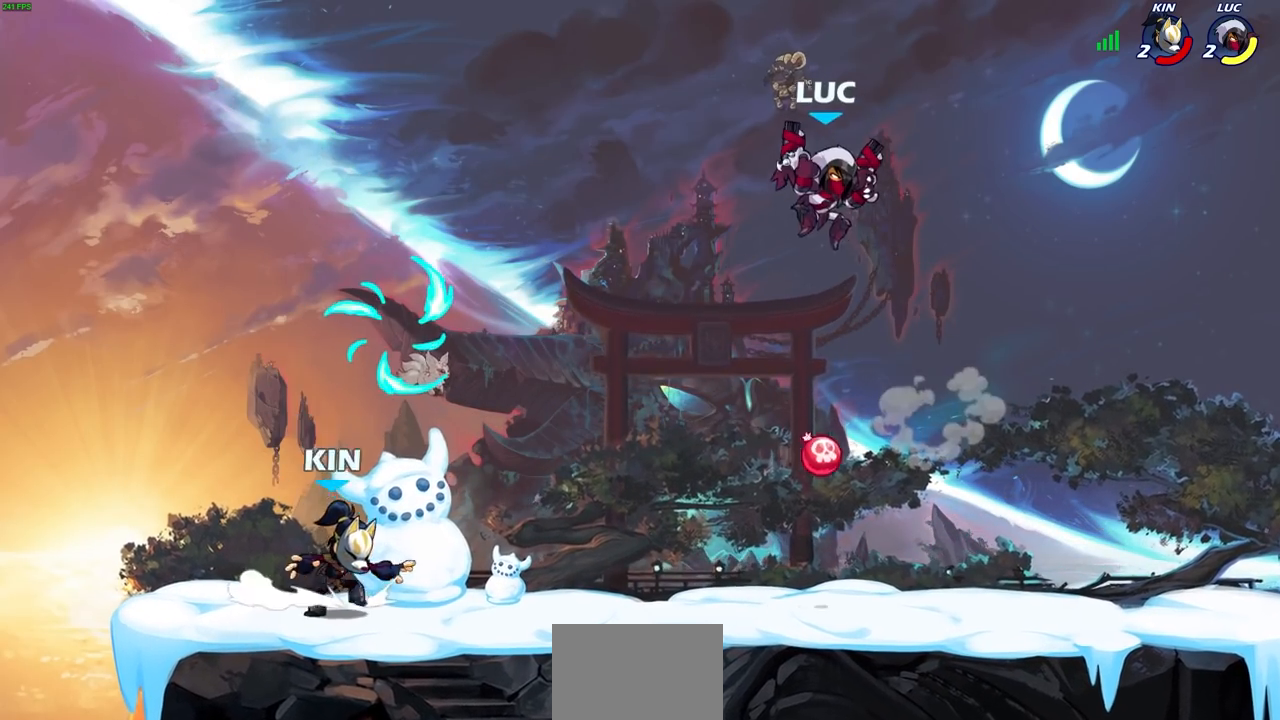
{"buttons": [], "left_stick": "up-left", "right_stick": "center", "events": [[117, "left_stick", "down-left"], [183, "SQUARE", "down"], [250, "SQUARE", "up"], [250, "left_stick", "up-left"]]}
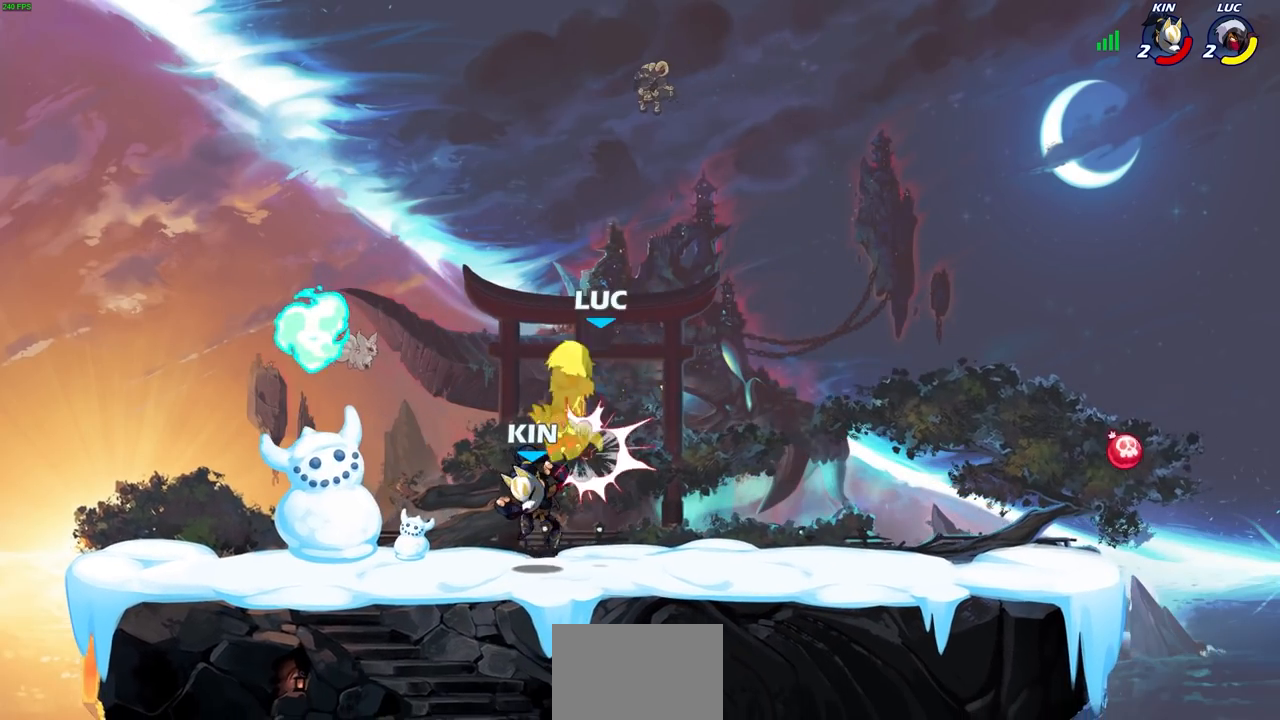
{"buttons": [], "left_stick": "down-left", "right_stick": "center", "events": [[233, "left_stick", "center"], [400, "left_stick", "down-left"]]}
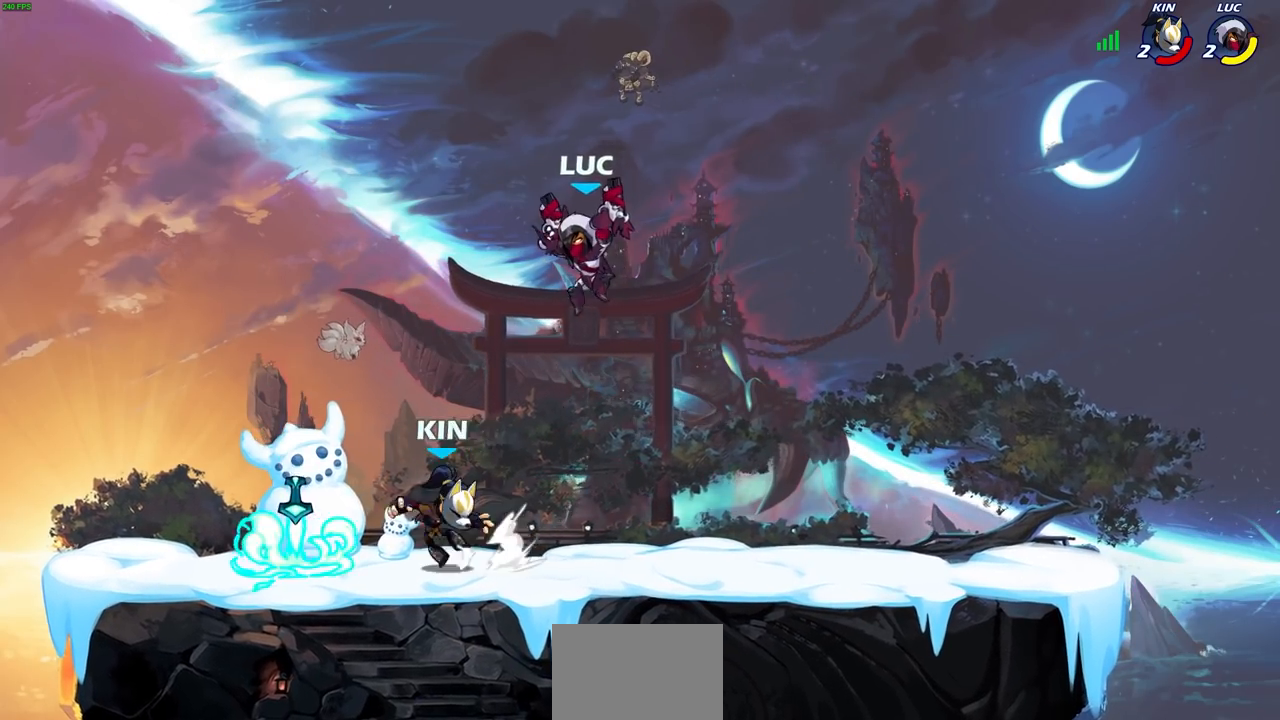
{"buttons": [], "left_stick": "left", "right_stick": "center", "events": [[33, "left_stick", "left"], [100, "SQUARE", "down"], [183, "SQUARE", "up"]]}
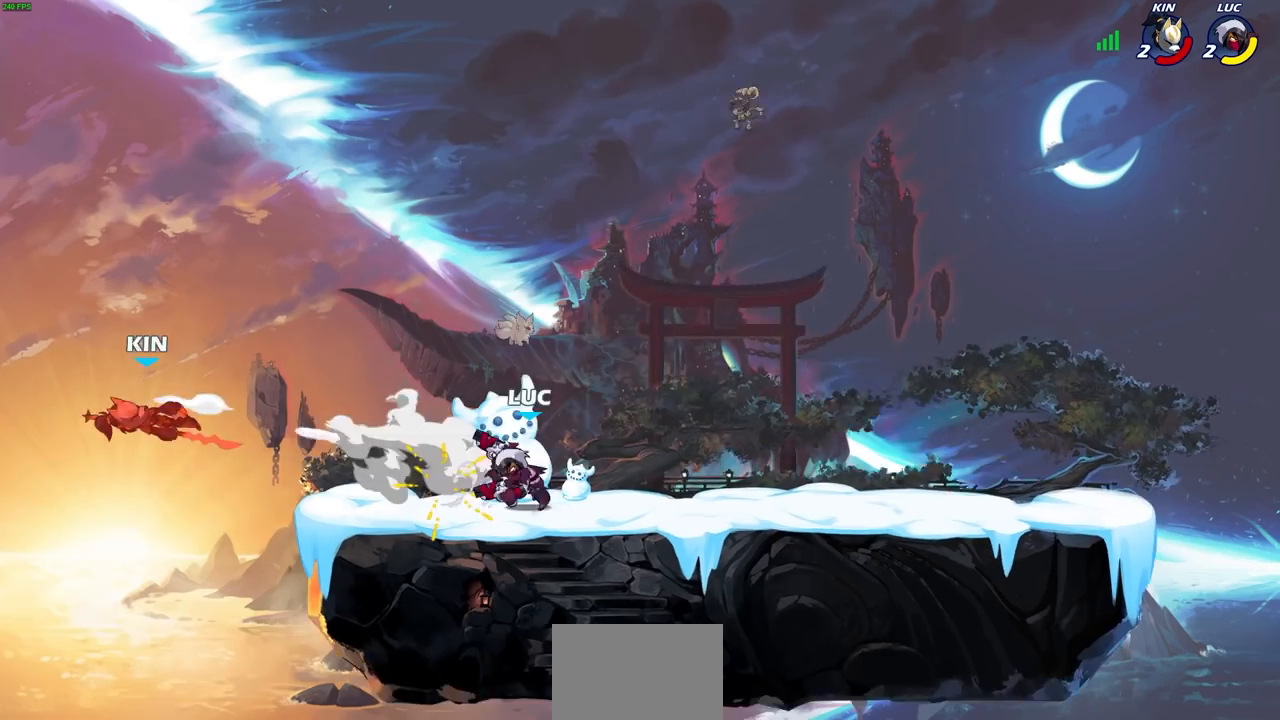
{"buttons": [], "left_stick": "center", "right_stick": "center", "events": [[83, "left_stick", "center"]]}
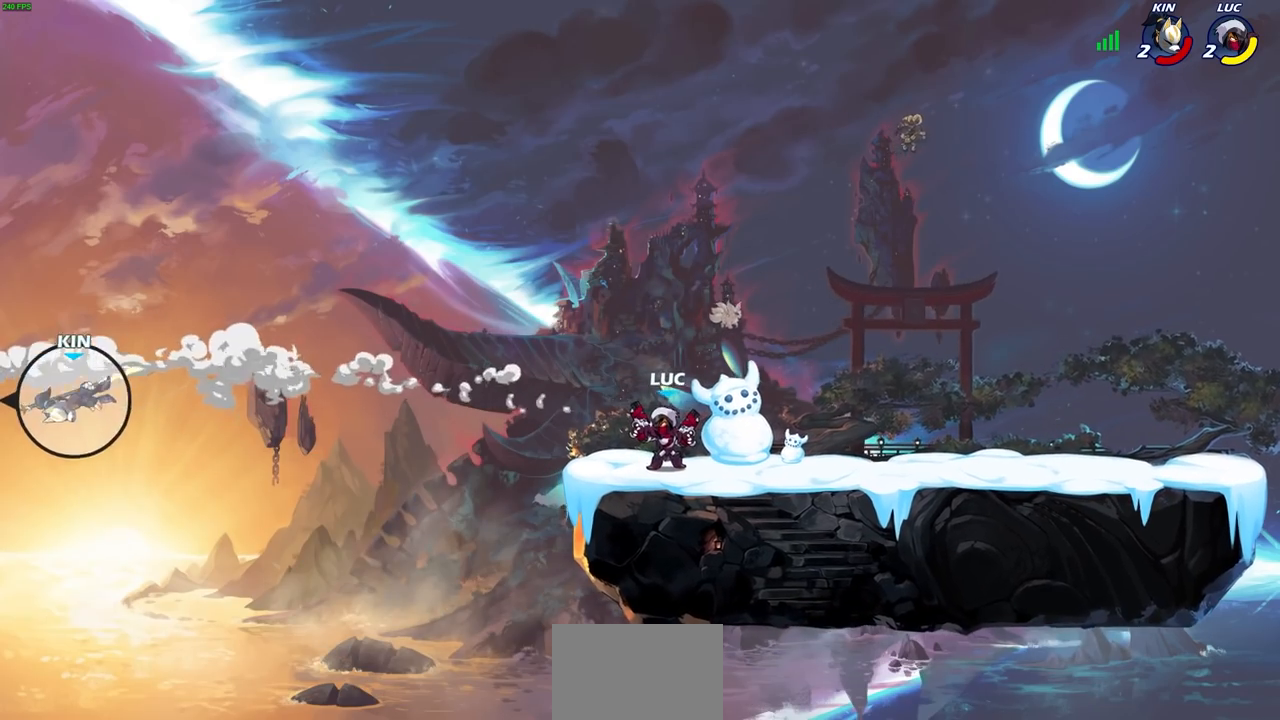
{"buttons": [], "left_stick": "center", "right_stick": "center", "events": []}
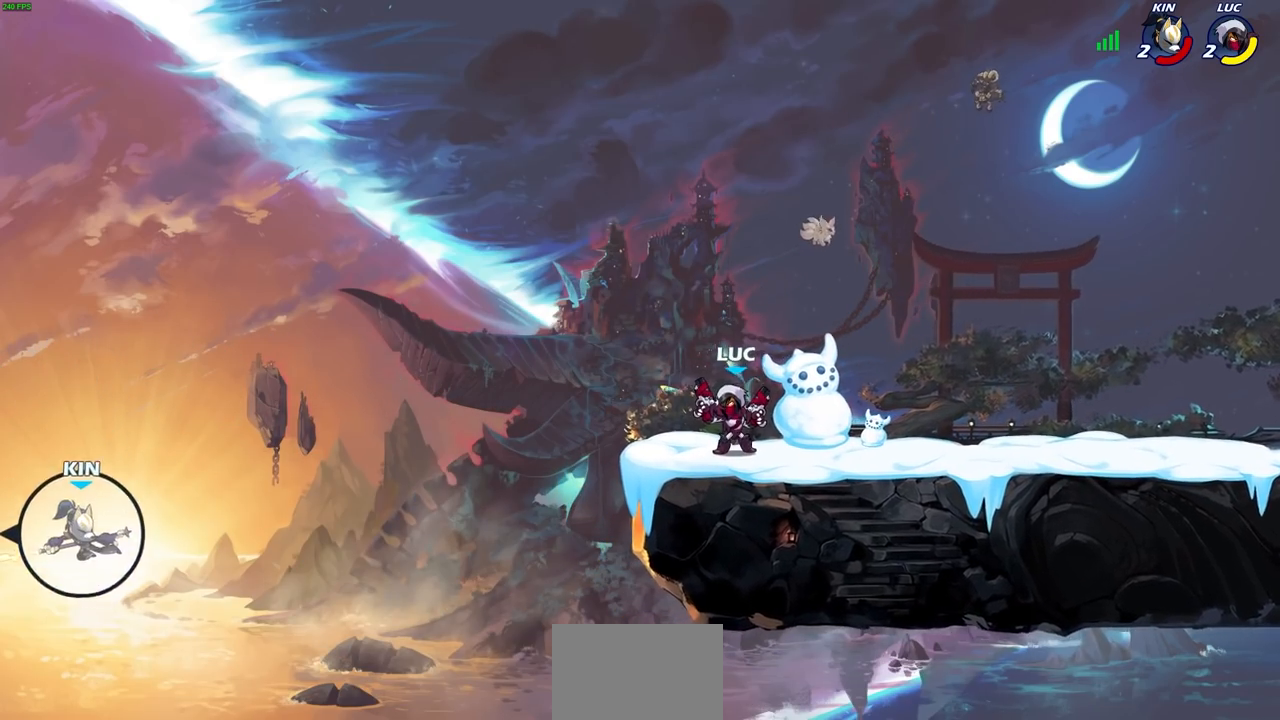
{"buttons": [], "left_stick": "center", "right_stick": "center", "events": []}
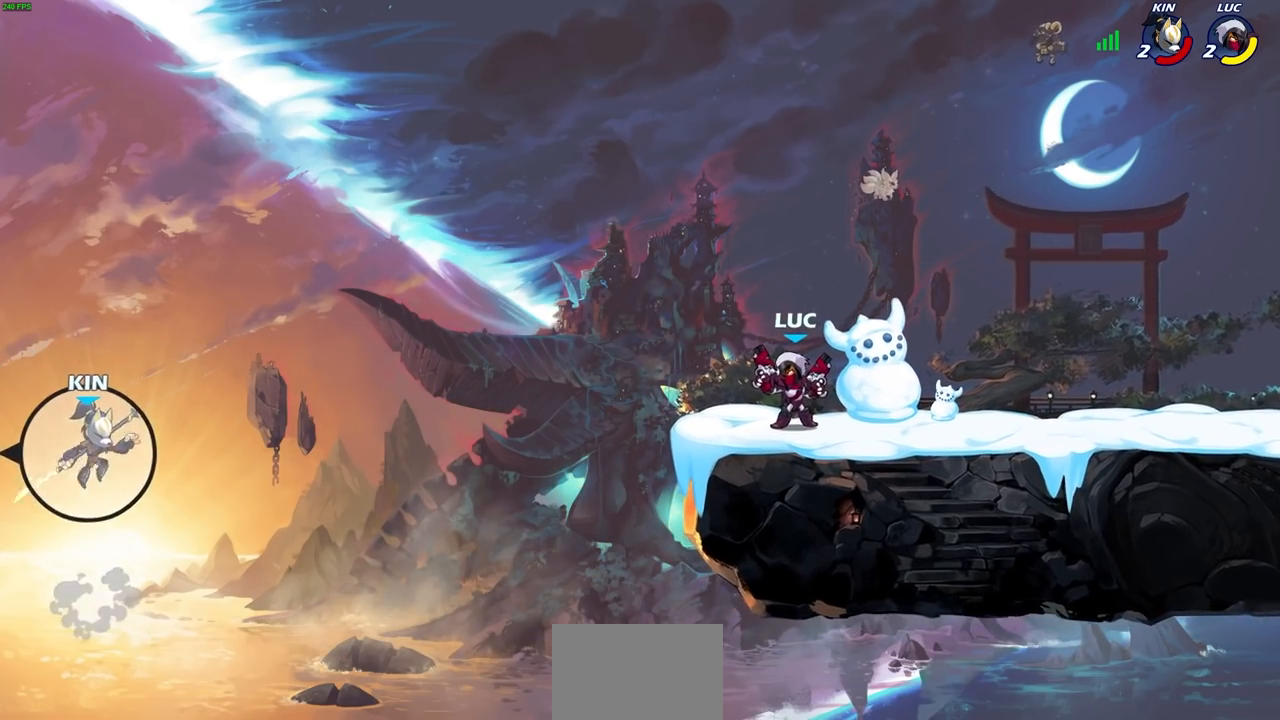
{"buttons": [], "left_stick": "center", "right_stick": "center", "events": [[50, "left_stick", "left"], [100, "left_stick", "up-left"], [300, "R2", "down"], [333, "CROSS", "down"], [383, "left_stick", "center"], [467, "CROSS", "up"], [467, "R2", "up"]]}
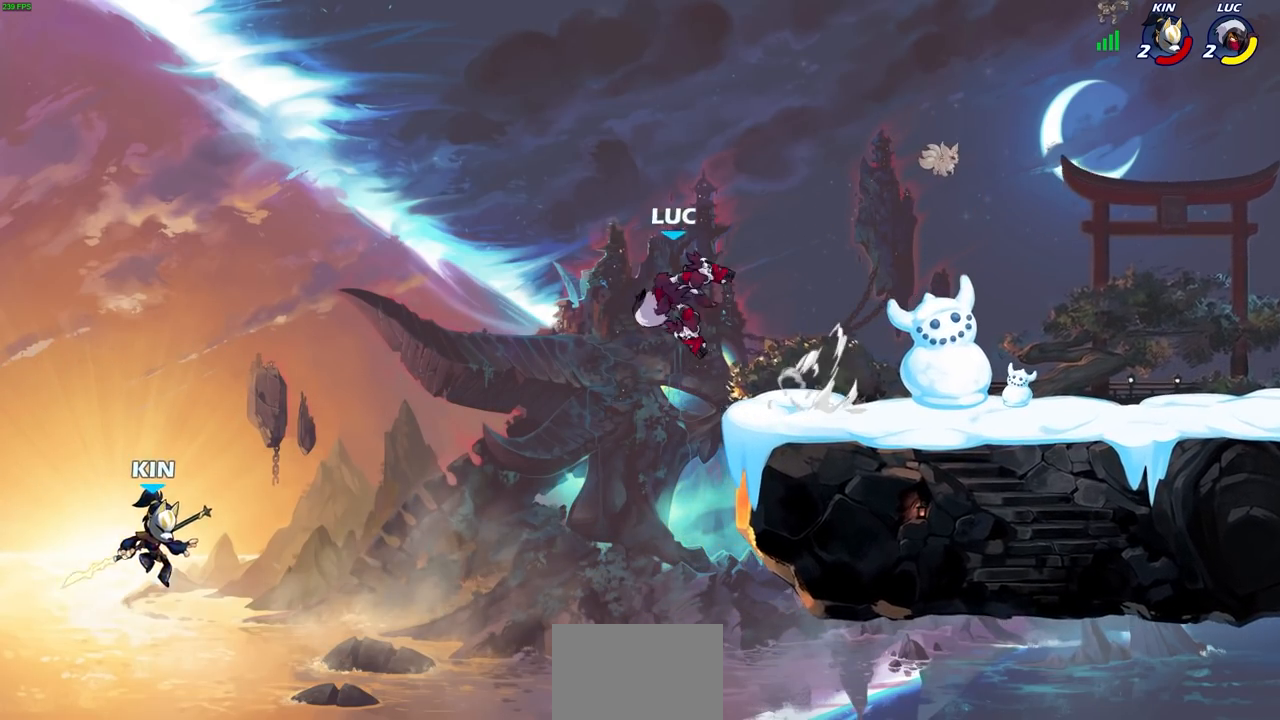
{"buttons": [], "left_stick": "center", "right_stick": "center", "events": [[17, "left_stick", "right"], [83, "left_stick", "down-right"], [250, "left_stick", "right"], [367, "SQUARE", "down"], [367, "left_stick", "up-left"], [450, "SQUARE", "up"], [467, "left_stick", "center"]]}
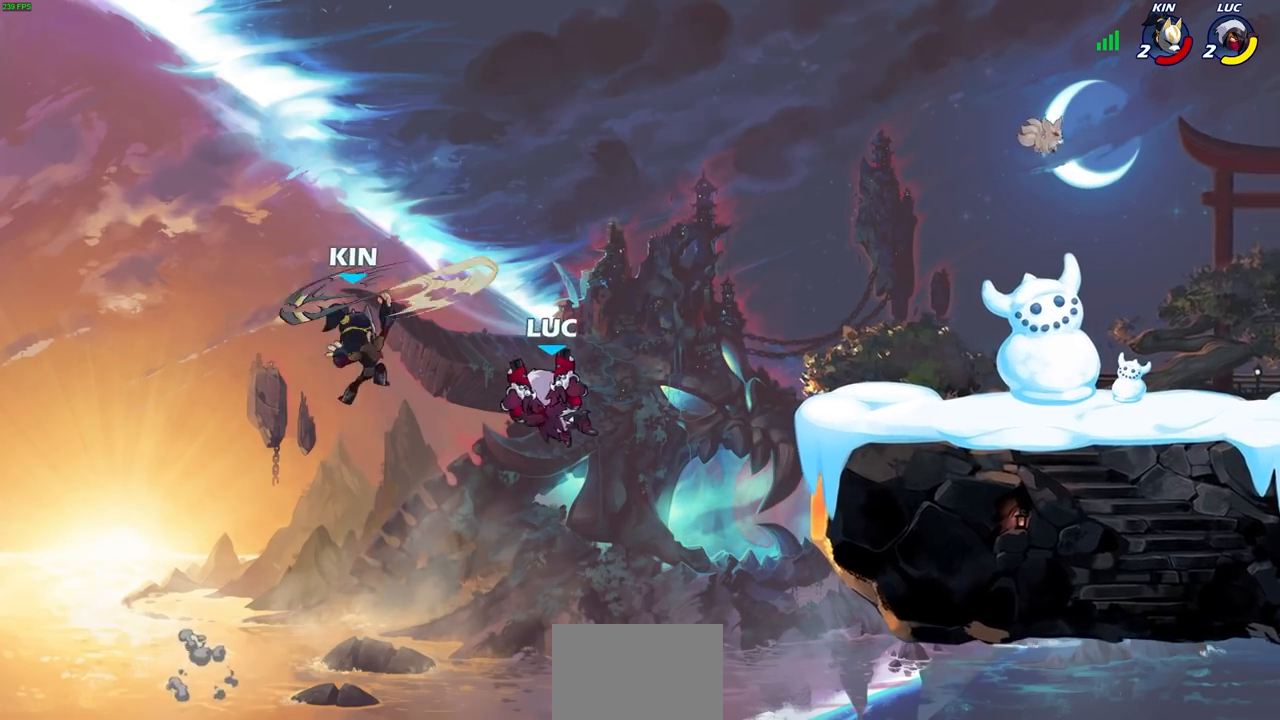
{"buttons": [], "left_stick": "up-right", "right_stick": "center", "events": [[217, "left_stick", "up-right"], [267, "left_stick", "center"], [450, "left_stick", "up-right"]]}
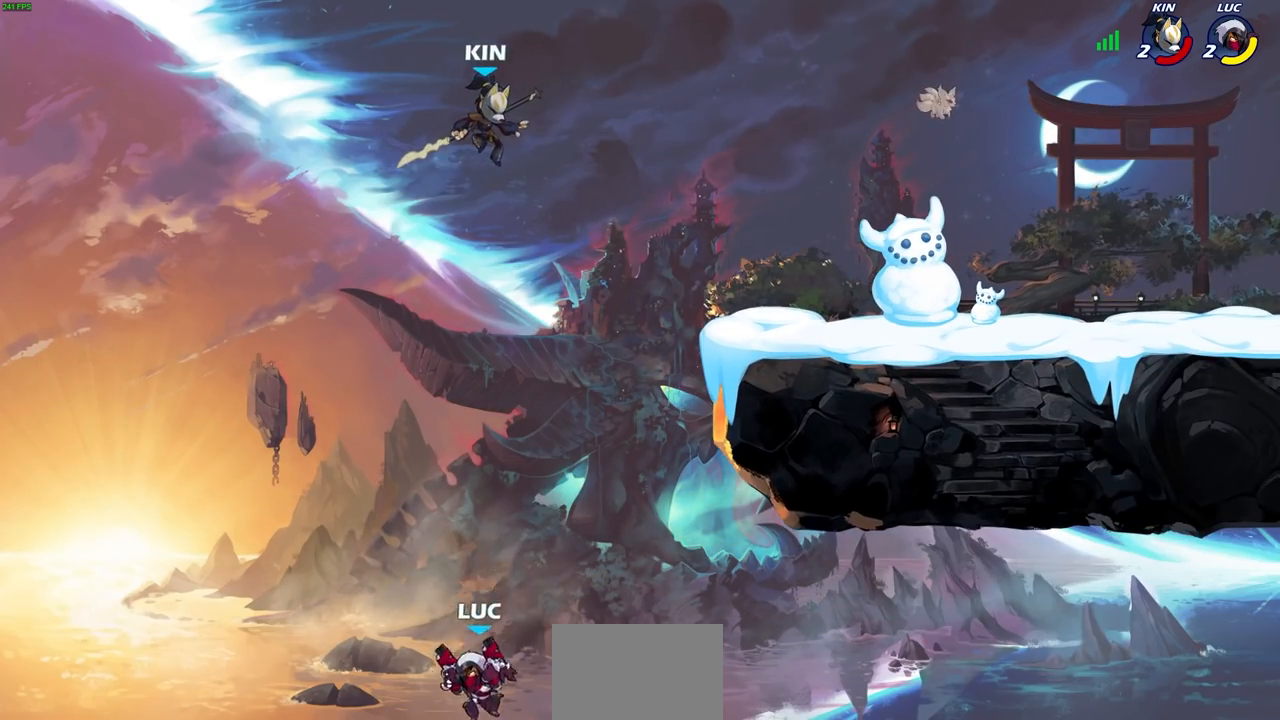
{"buttons": ["CROSS"], "left_stick": "up-right", "right_stick": "center", "events": [[50, "CROSS", "down"], [200, "left_stick", "up-left"], [217, "CROSS", "up"], [467, "CROSS", "down"], [467, "left_stick", "up-right"]]}
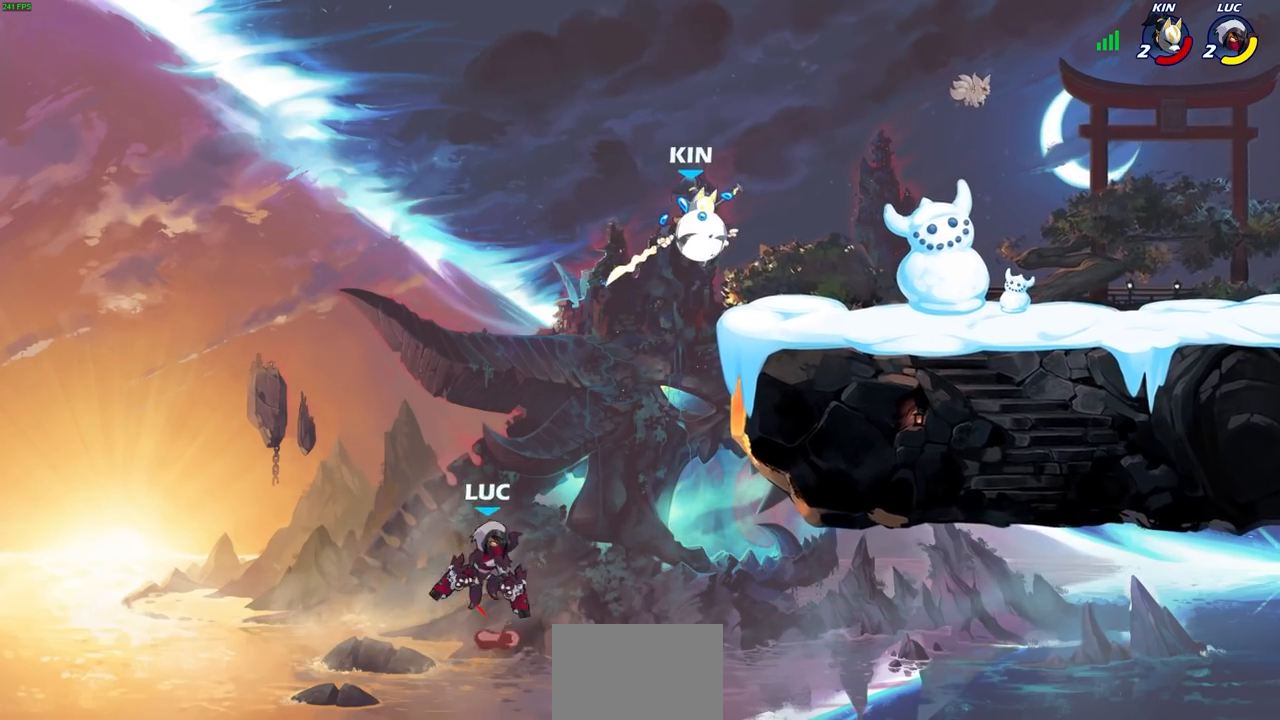
{"buttons": [], "left_stick": "up-right", "right_stick": "center", "events": [[267, "CROSS", "up"]]}
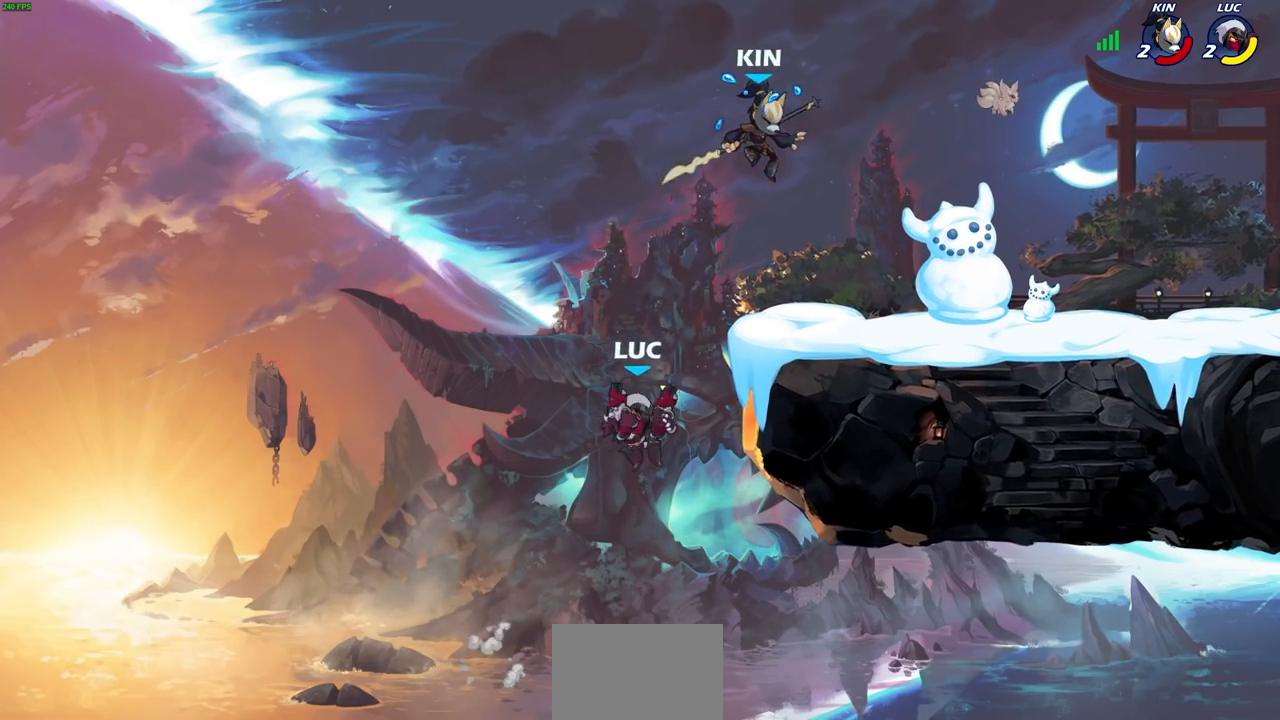
{"buttons": ["CROSS"], "left_stick": "down-right", "right_stick": "center"}
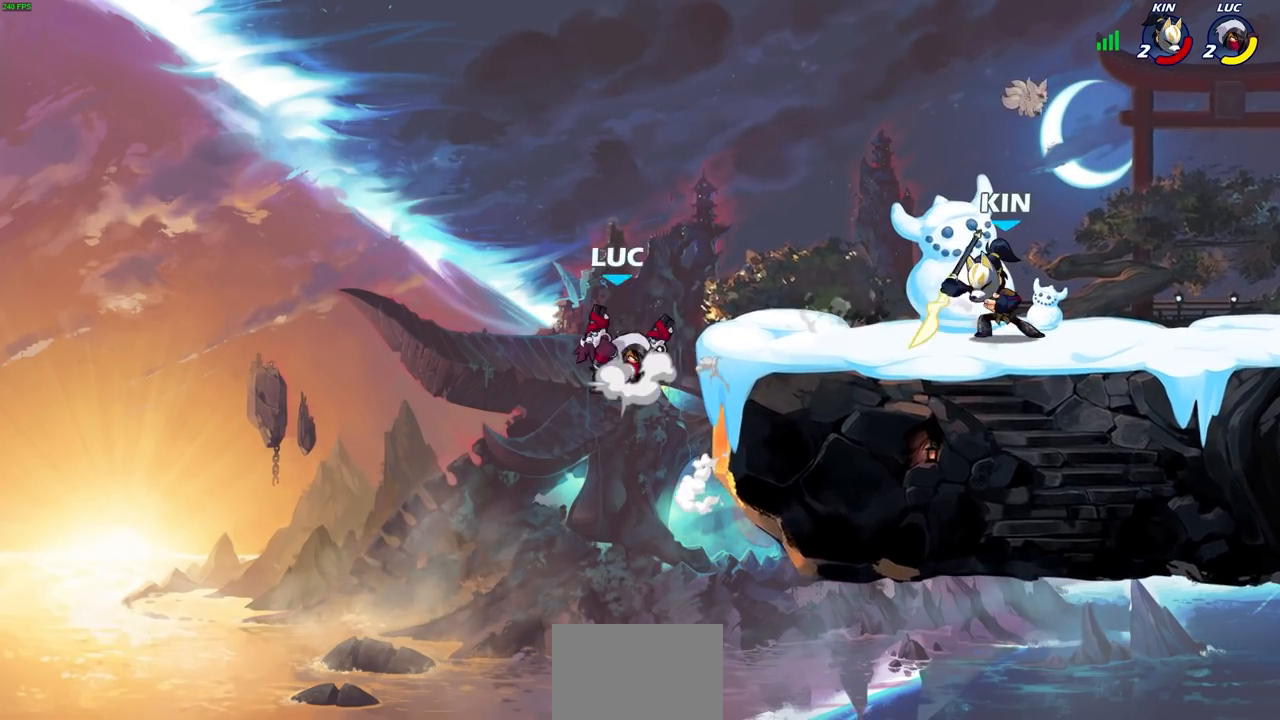
{"buttons": [], "left_stick": "up-left", "right_stick": "center", "events": [[17, "left_stick", "right"], [133, "CROSS", "up"], [233, "SQUARE", "down"], [333, "SQUARE", "up"], [467, "left_stick", "up-left"]]}
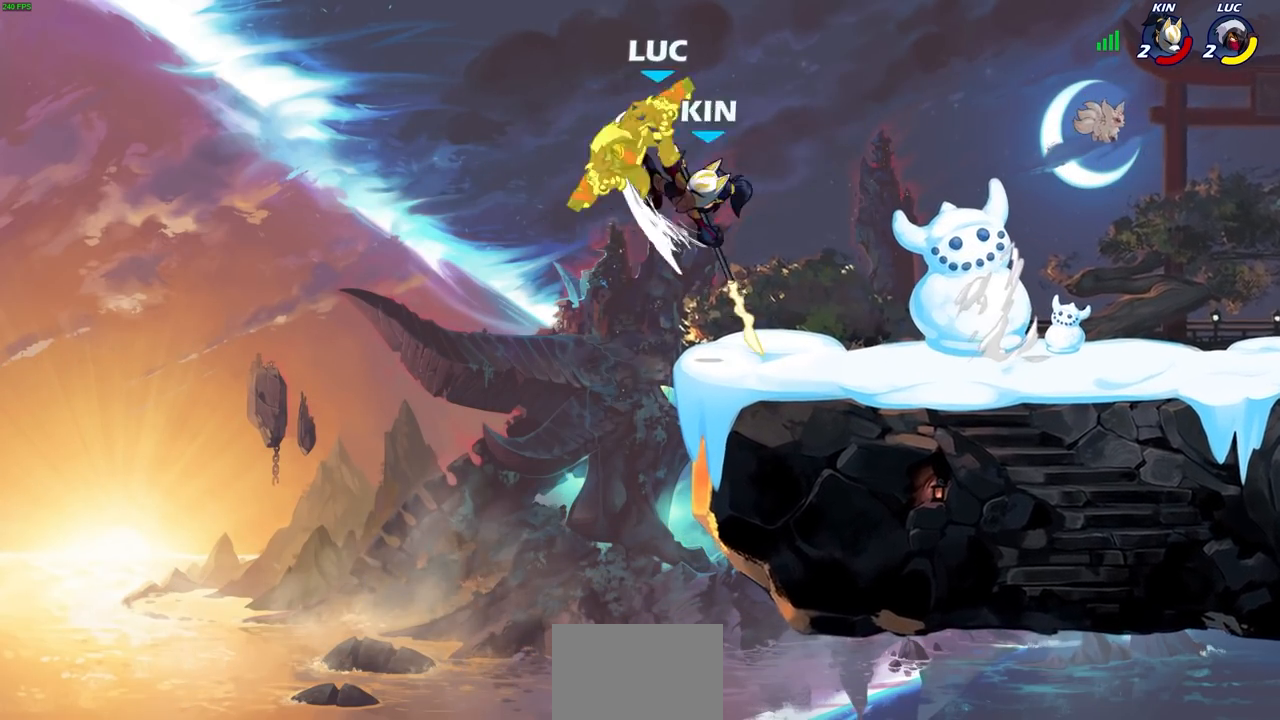
{"buttons": [], "left_stick": "center", "right_stick": "center", "events": [[17, "left_stick", "left"], [67, "left_stick", "down-left"], [283, "left_stick", "up-right"], [350, "left_stick", "center"]]}
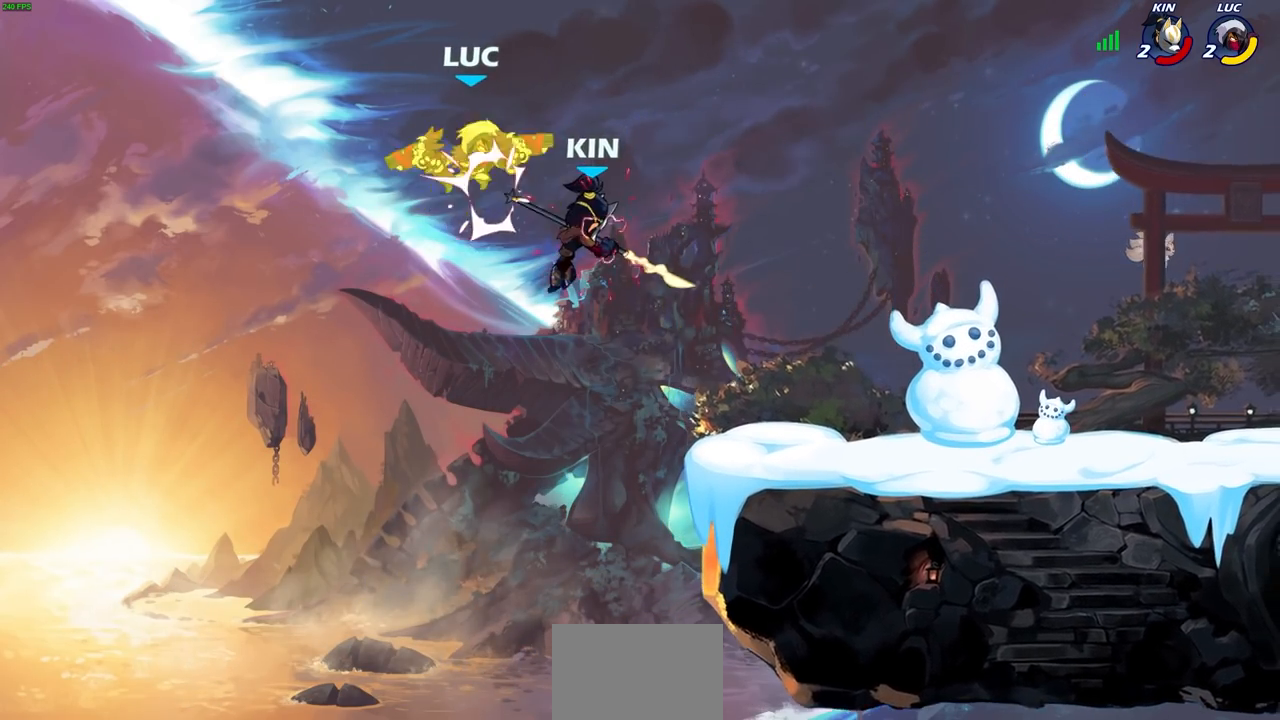
{"buttons": ["CROSS", "R2"], "left_stick": "up", "right_stick": "center", "events": [[167, "left_stick", "left"], [300, "CROSS", "down"], [317, "R2", "down"], [450, "left_stick", "up"]]}
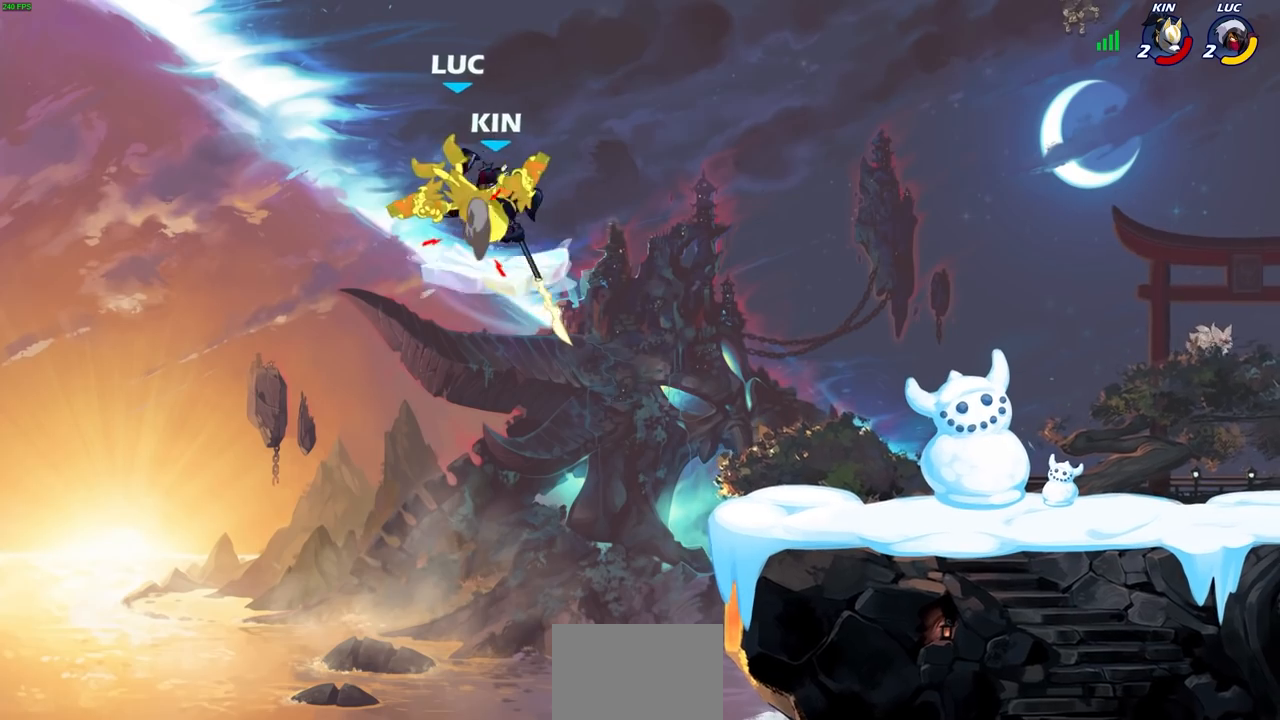
{"buttons": [], "left_stick": "center", "right_stick": "center", "events": [[33, "R2", "up"], [100, "CROSS", "up"], [133, "left_stick", "up-right"], [233, "left_stick", "center"]]}
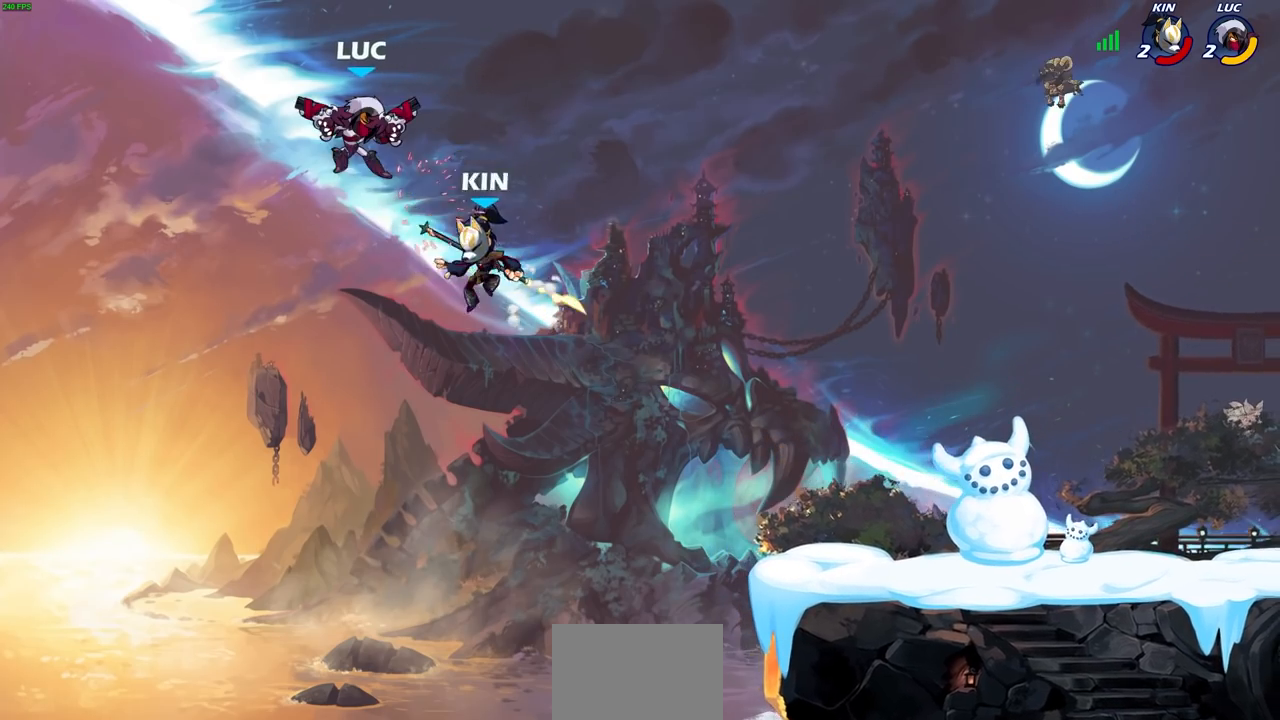
{"buttons": [], "left_stick": "up-right", "right_stick": "center", "events": [[117, "left_stick", "up-left"], [183, "CROSS", "down"], [233, "R2", "down"], [400, "left_stick", "up-right"], [450, "CROSS", "up"], [467, "R2", "up"]]}
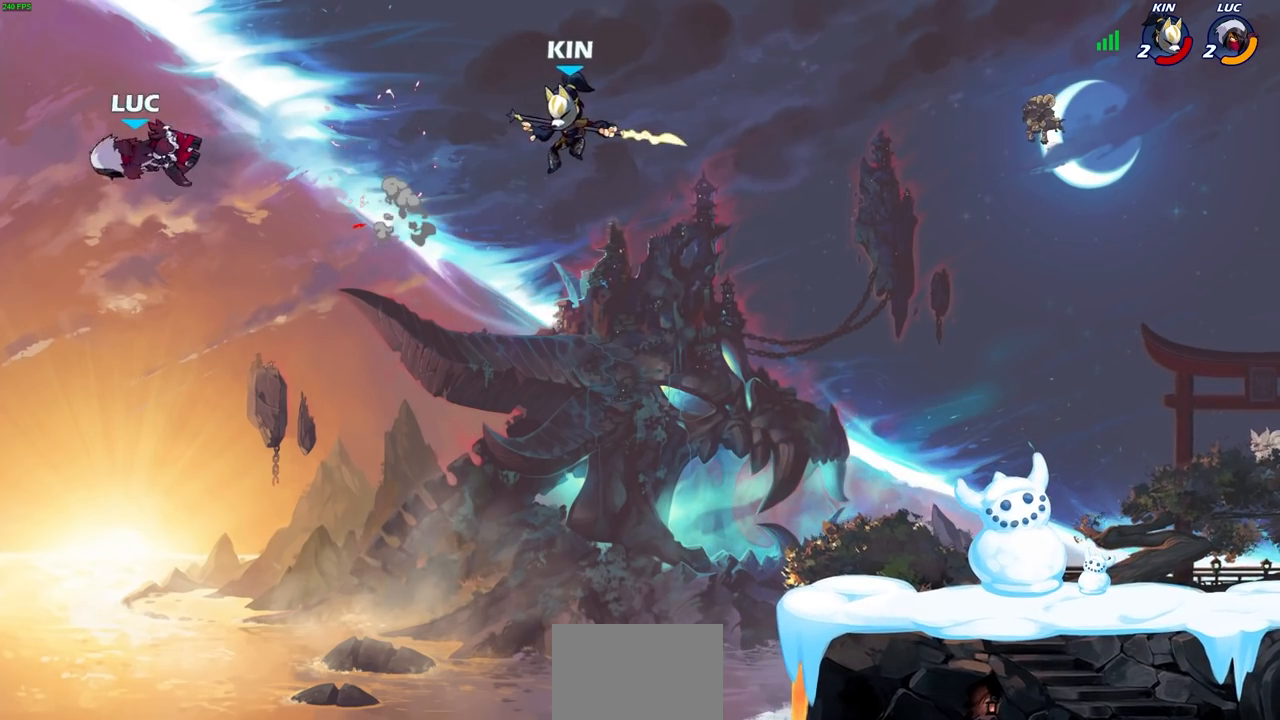
{"buttons": [], "left_stick": "right", "right_stick": "center", "events": [[17, "left_stick", "right"]]}